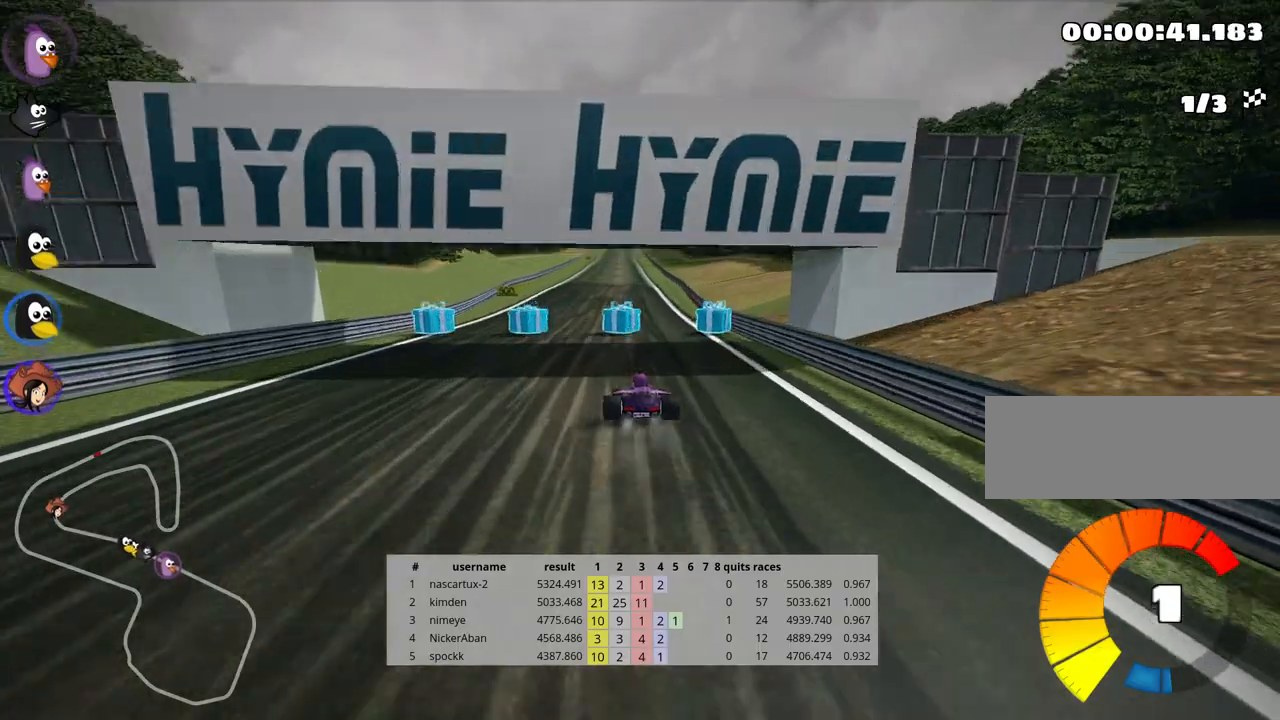
Gameplay with keyboard; each line is a JSON object with the keys held at the frame after it. "events" lists presses ("down") and releases ("up") of "down", "fire", "flag", "left", "look", "nitro", "right", "skid" and "up" between this image and that frame as [ms after this image, input, new state], when the widget could be followed in between. No other keys are recorded. Mouse input is not recorded. Key names are as the overlay labels them; some are game actions (e.g. jump) rather than physical keys.
{"keys": ["left", "up"], "events": [[200, "right", "down"], [283, "right", "up"], [467, "left", "down"]]}
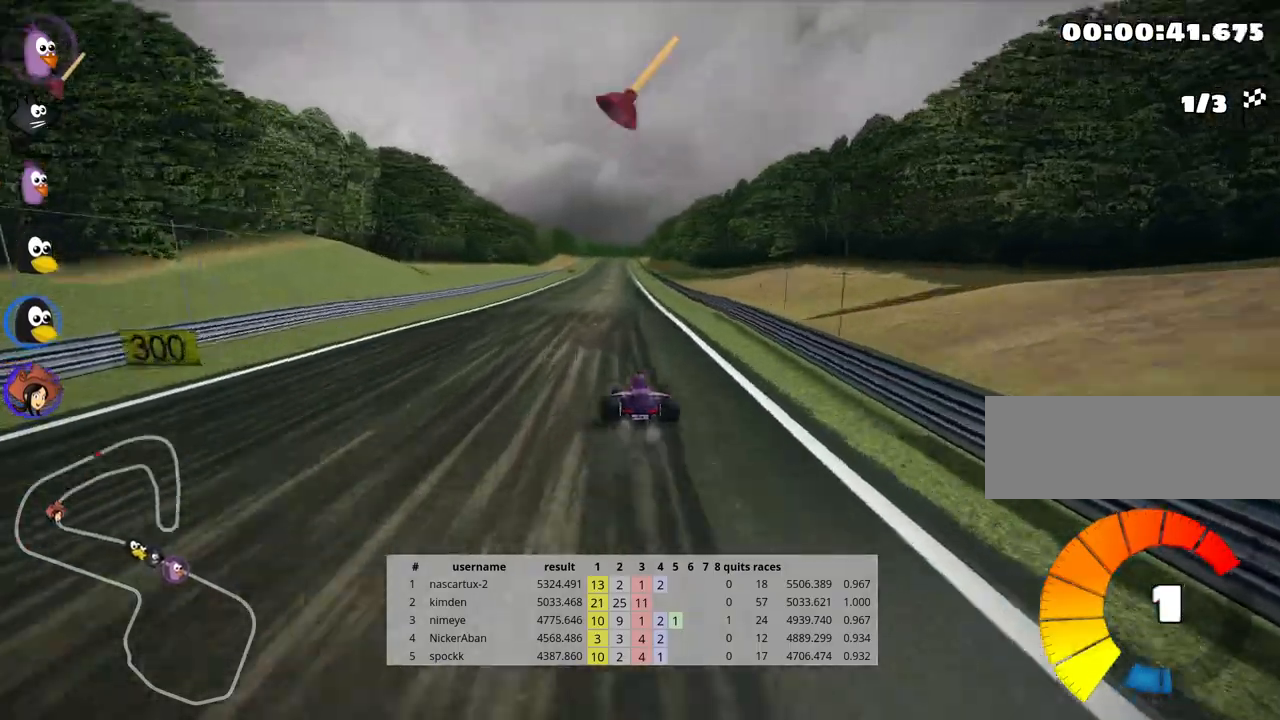
{"keys": ["skid", "up"], "events": [[300, "left", "up"], [333, "skid", "down"], [350, "right", "down"], [467, "right", "up"]]}
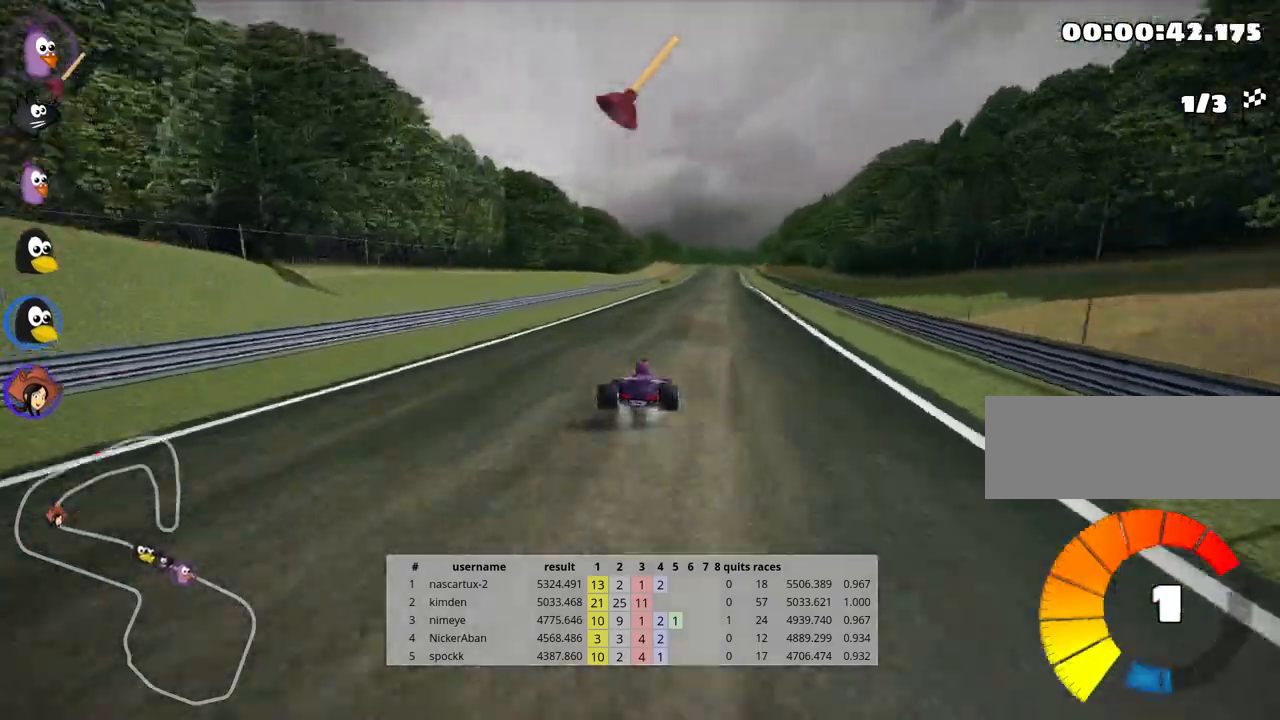
{"keys": ["left", "skid", "up"], "events": [[83, "left", "down"], [217, "fire", "down"], [383, "fire", "up"]]}
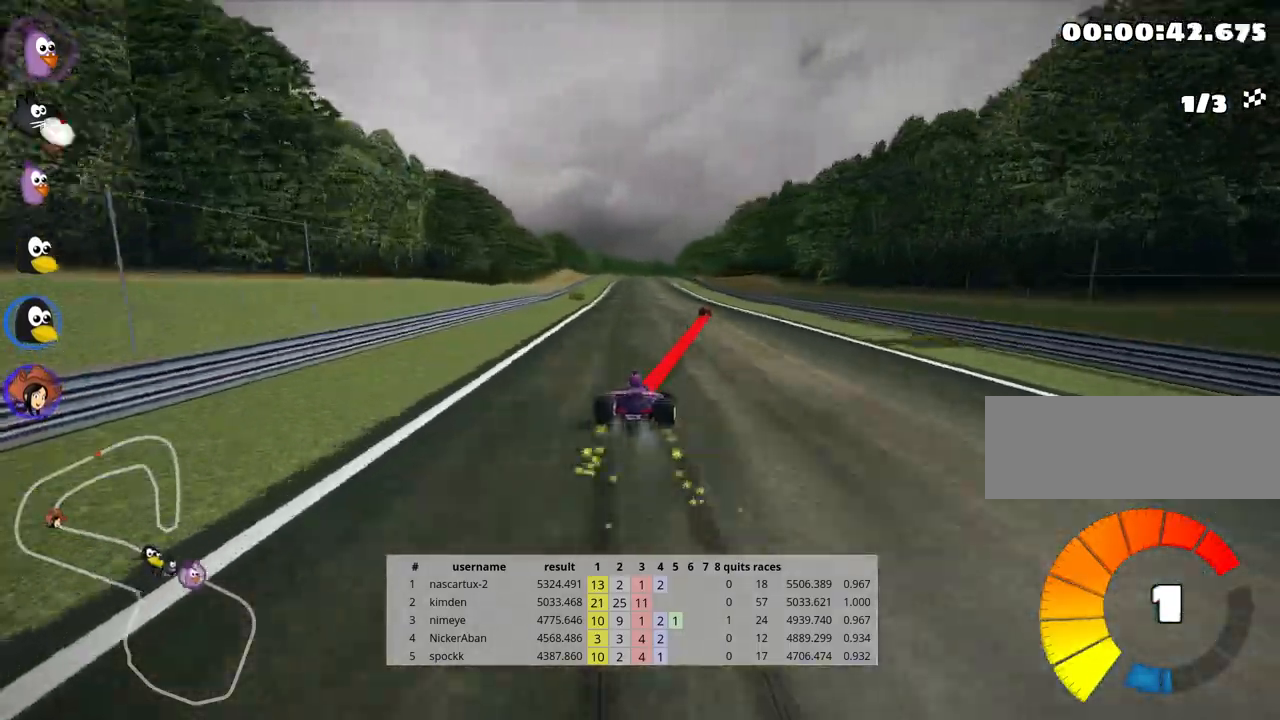
{"keys": ["left", "skid", "up"], "events": []}
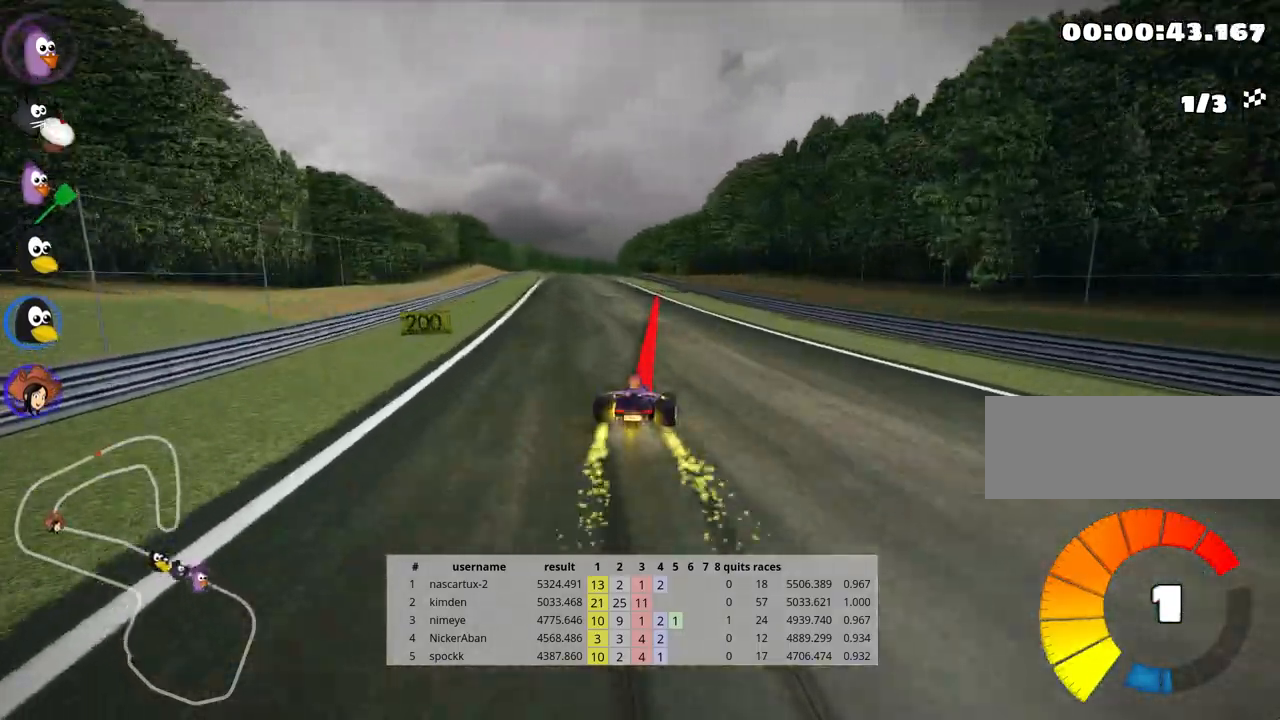
{"keys": ["up"], "events": [[167, "skid", "up"], [367, "left", "up"]]}
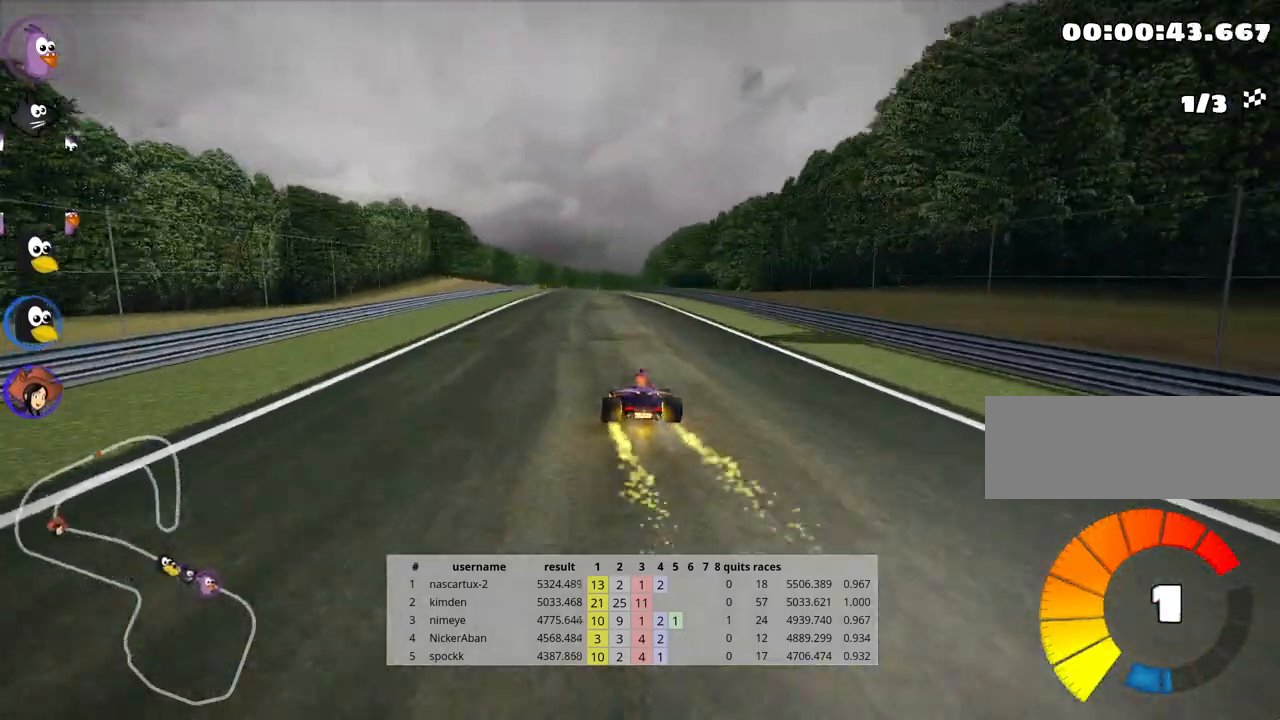
{"keys": ["up"], "events": []}
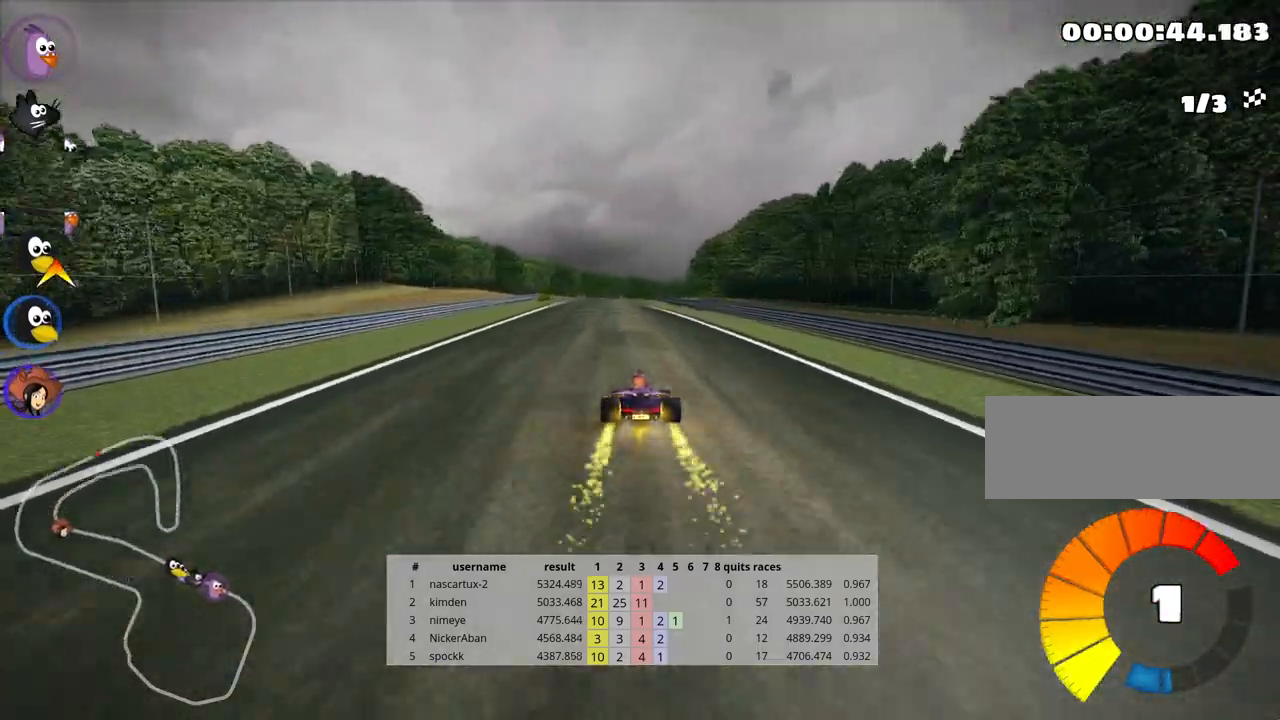
{"keys": ["up"], "events": [[117, "left", "down"], [433, "left", "up"]]}
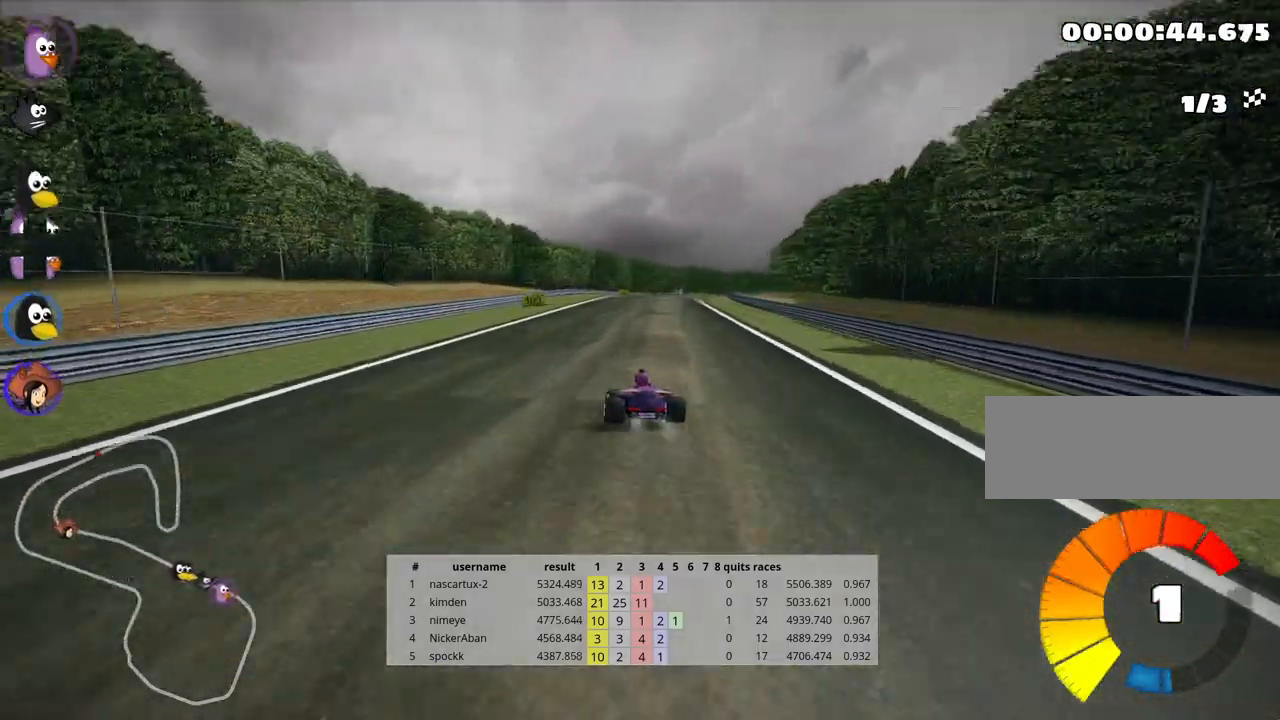
{"keys": ["left", "skid", "up"], "events": [[17, "right", "down"], [17, "skid", "down"], [133, "right", "up"], [150, "left", "down"]]}
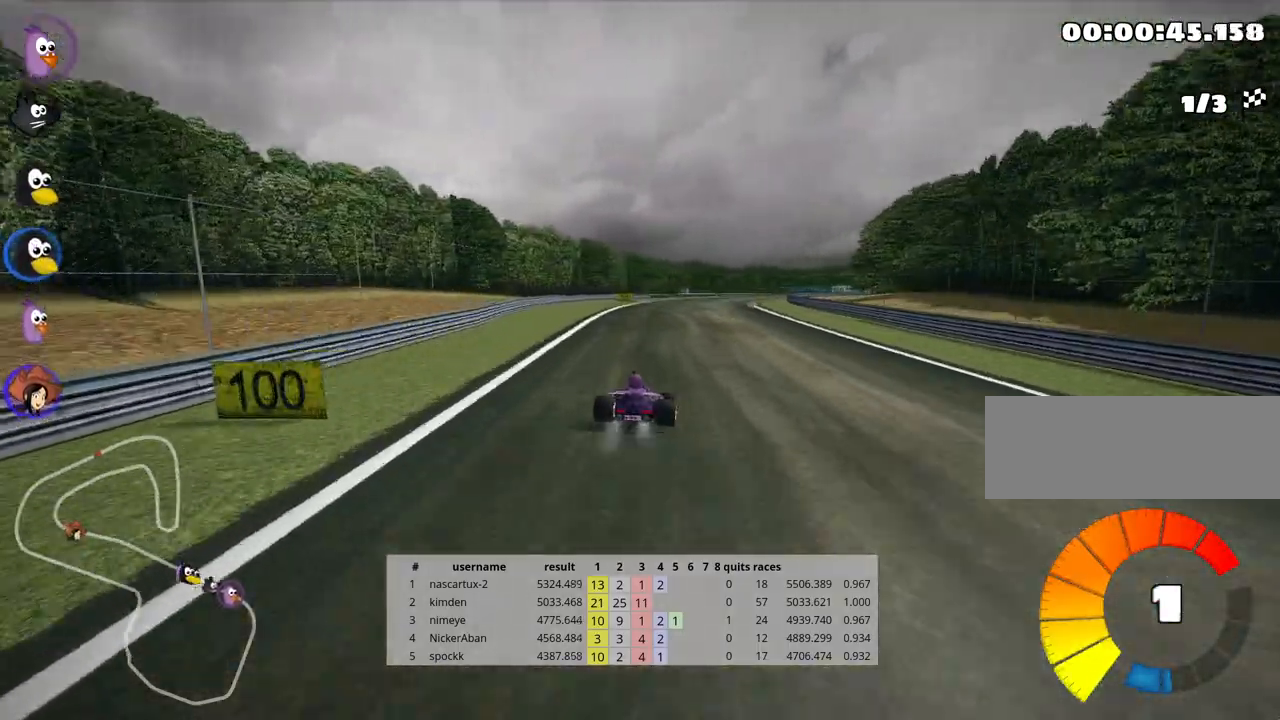
{"keys": ["left", "skid", "up"], "events": [[17, "left", "up"], [450, "left", "down"]]}
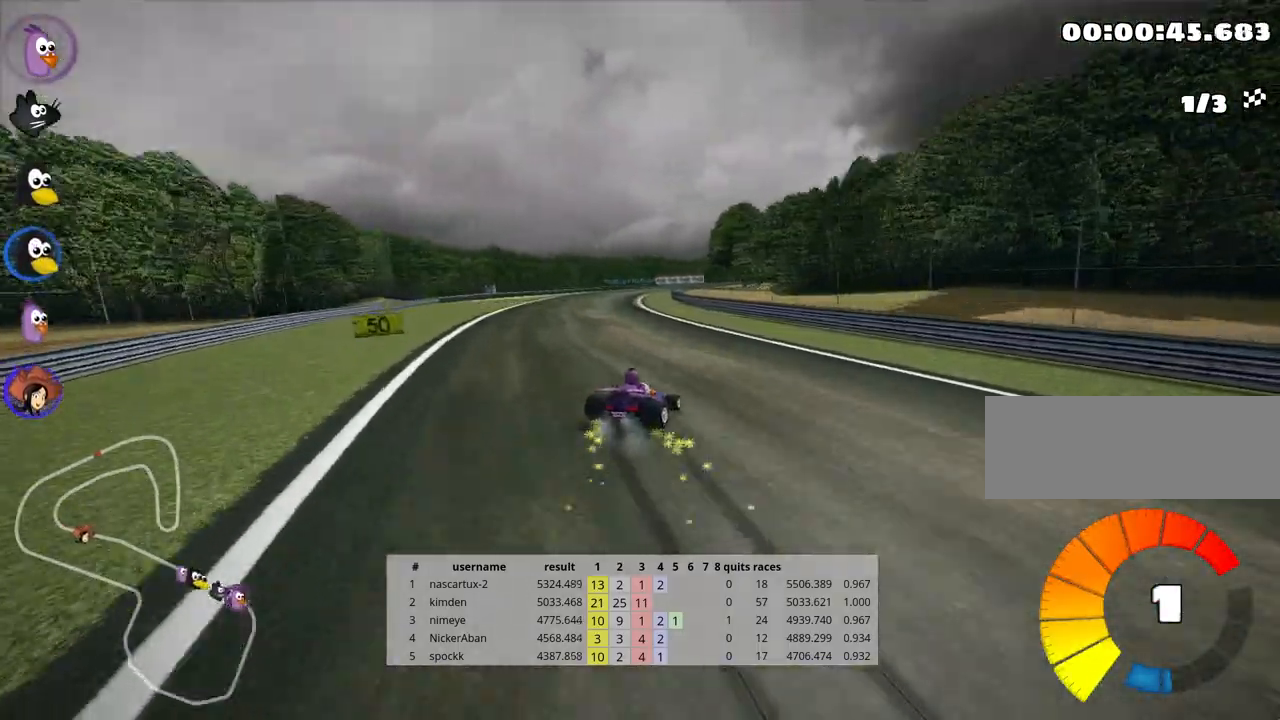
{"keys": ["left", "skid", "up"], "events": []}
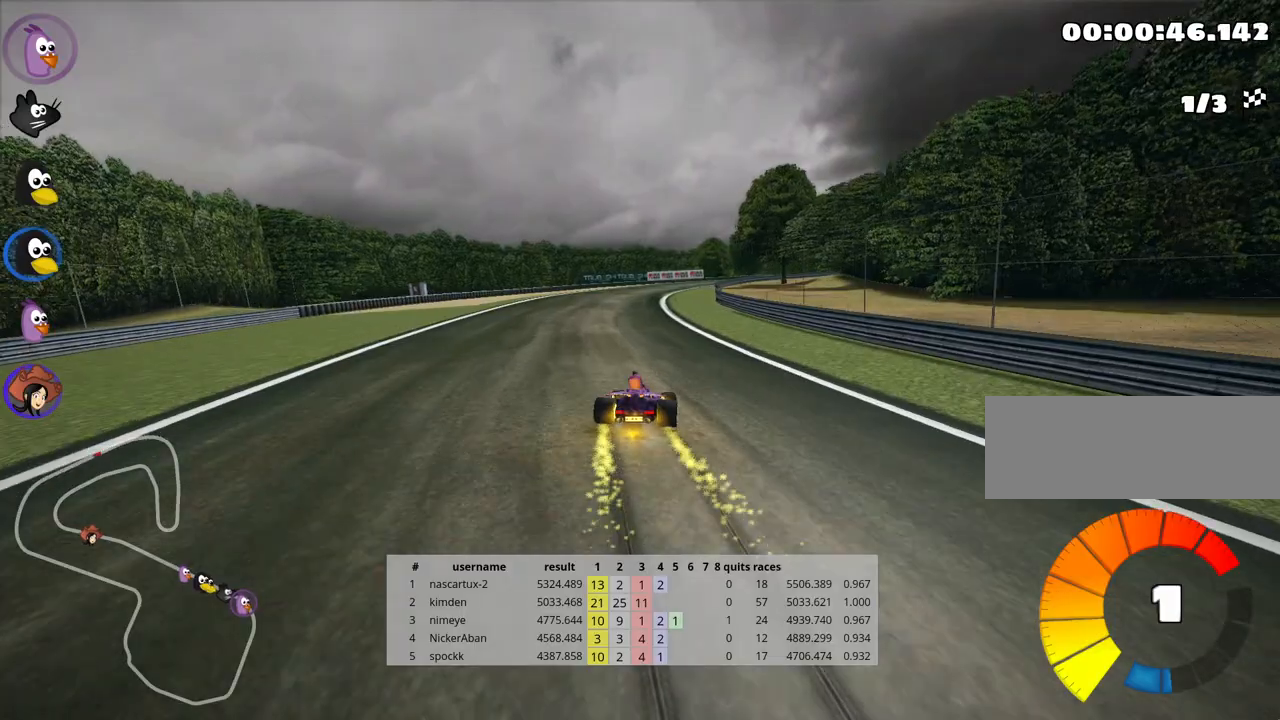
{"keys": ["skid", "up"], "events": [[300, "left", "up"]]}
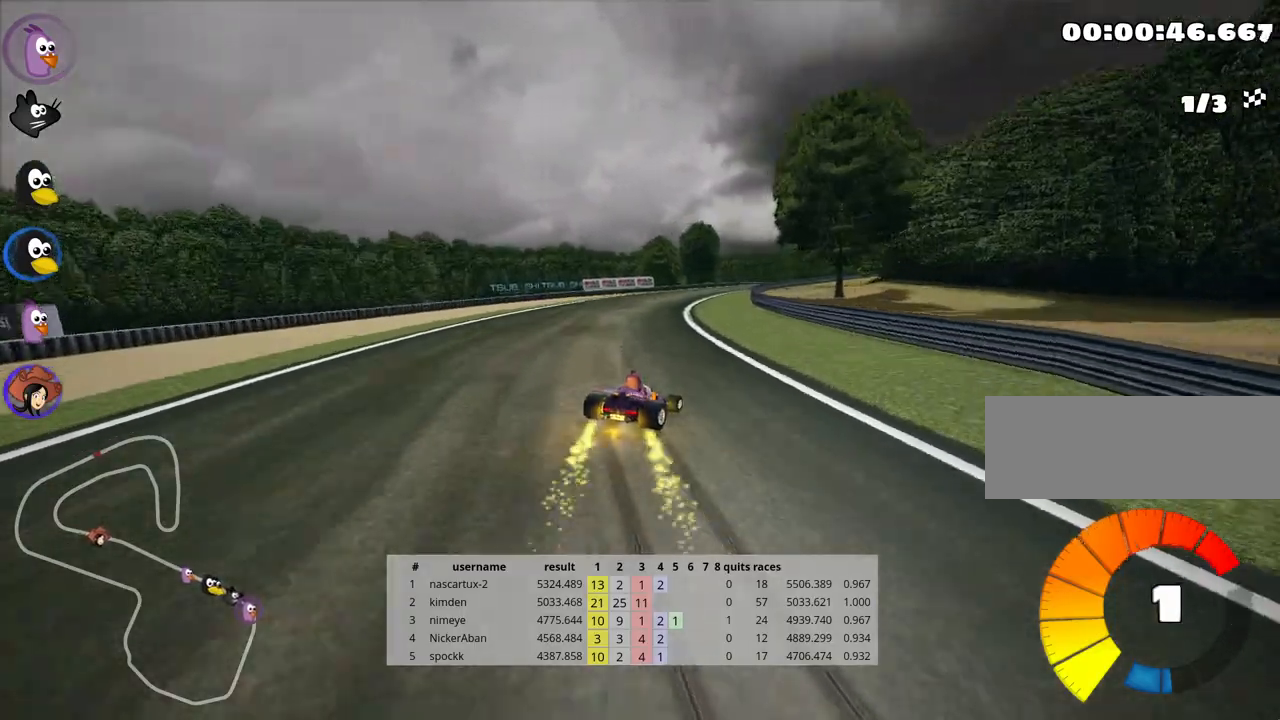
{"keys": ["skid", "up"], "events": []}
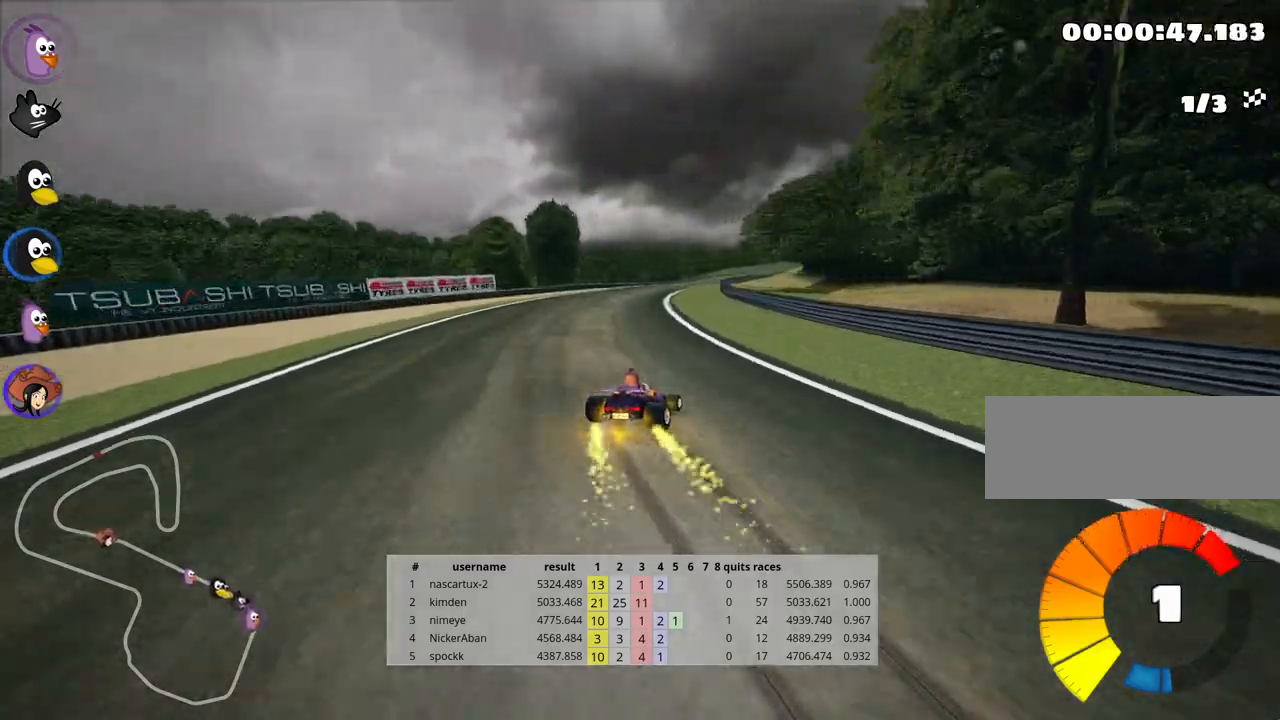
{"keys": ["skid", "up"], "events": [[200, "right", "down"], [383, "right", "up"]]}
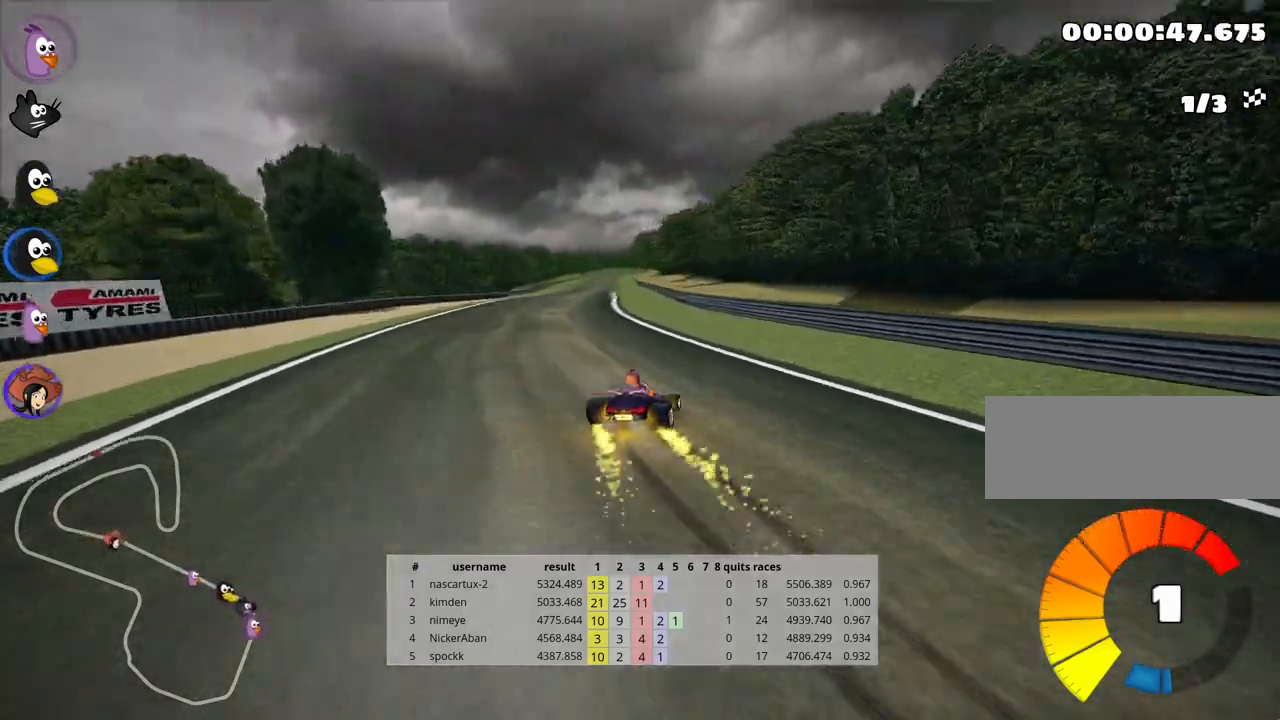
{"keys": ["left", "skid", "up"], "events": [[50, "left", "down"]]}
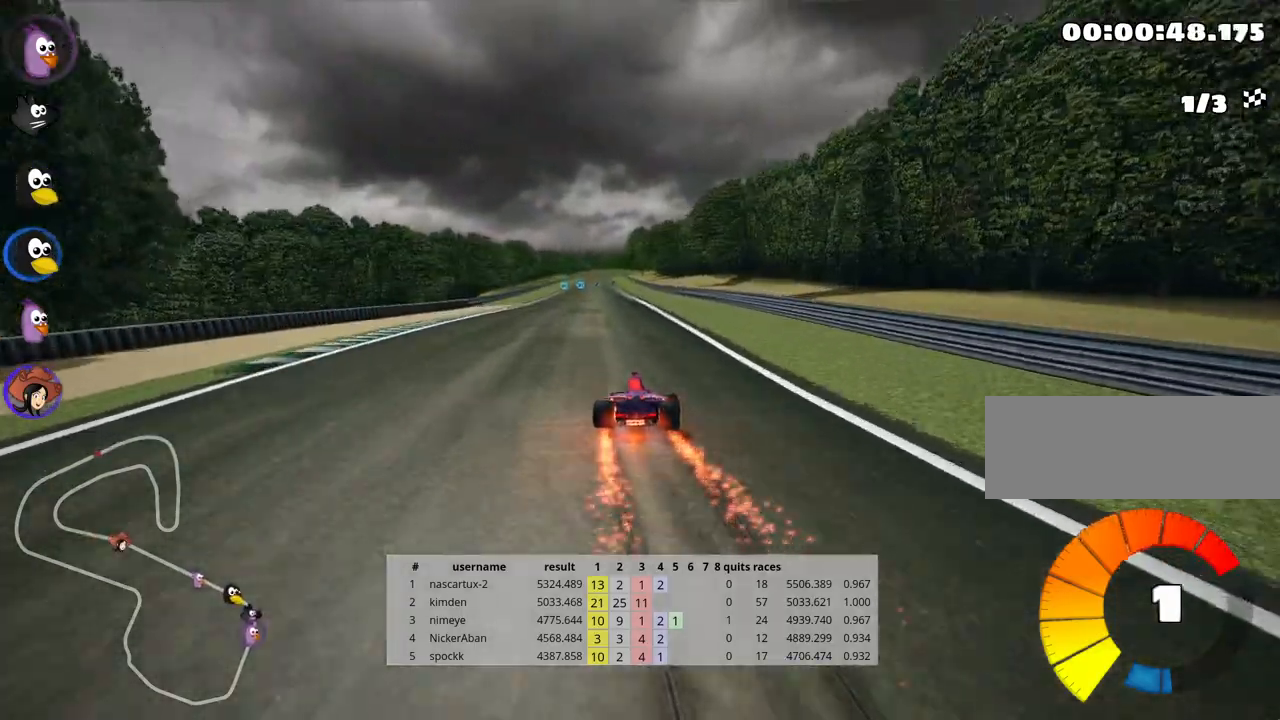
{"keys": ["nitro", "up"], "events": [[367, "skid", "up"], [467, "nitro", "down"], [500, "left", "up"]]}
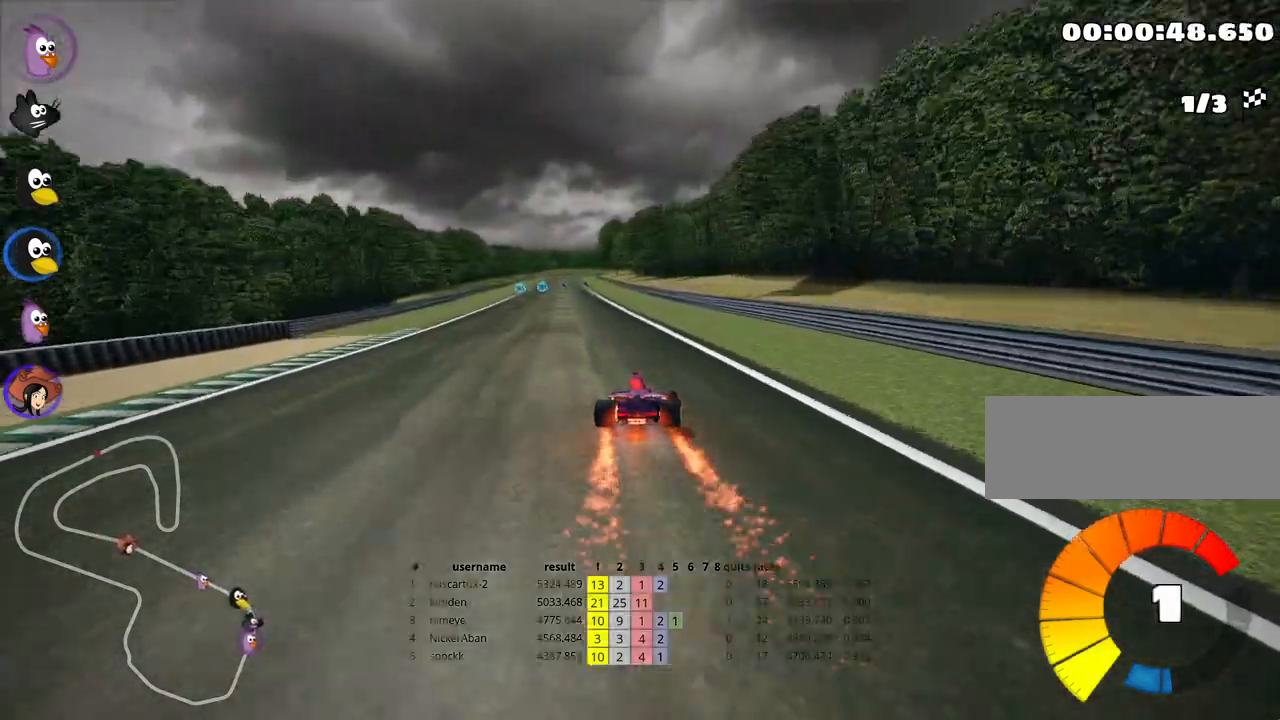
{"keys": ["left", "up"], "events": [[50, "nitro", "up"], [483, "left", "down"]]}
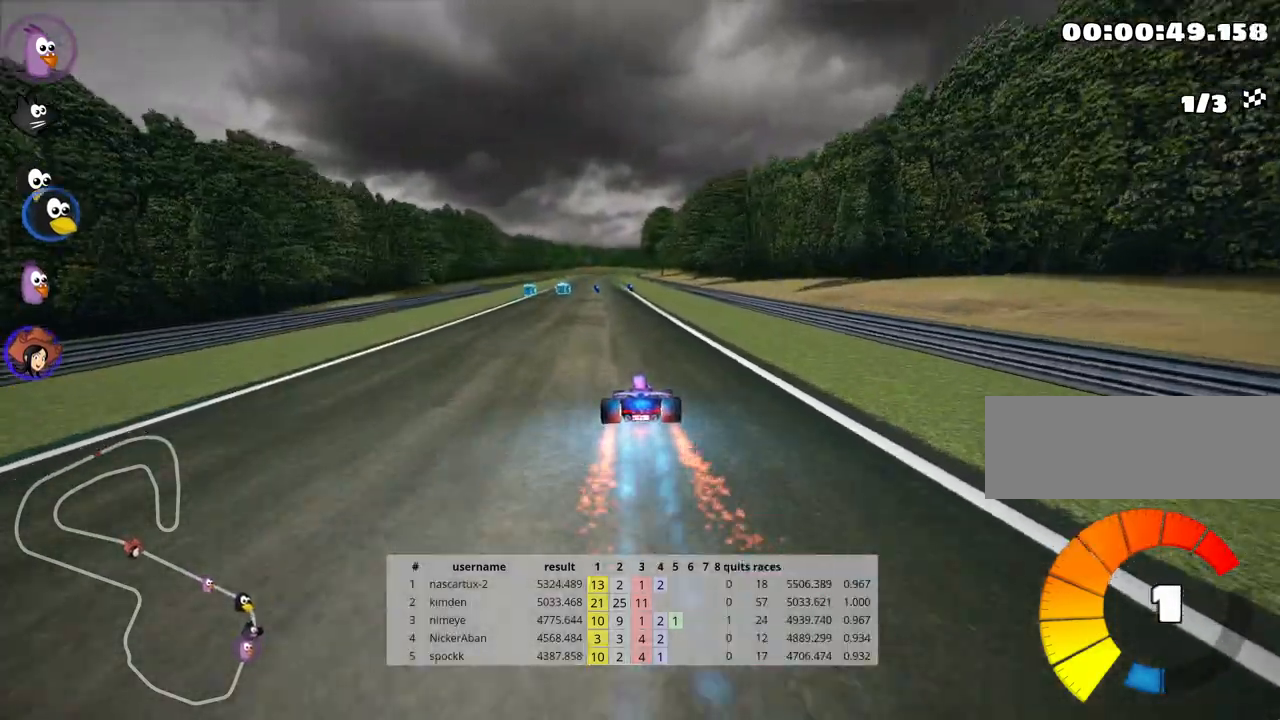
{"keys": ["left", "up"], "events": [[183, "left", "up"], [350, "left", "down"]]}
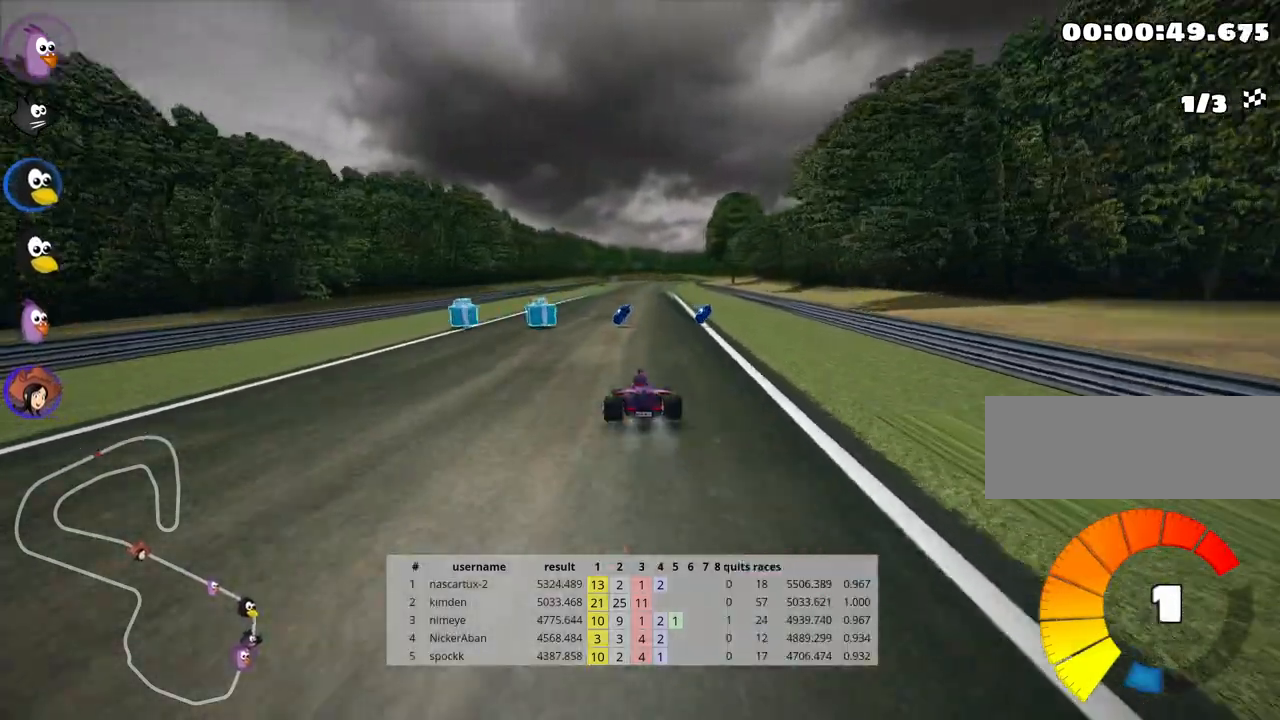
{"keys": ["up"], "events": [[17, "left", "up"], [83, "right", "down"], [250, "right", "up"]]}
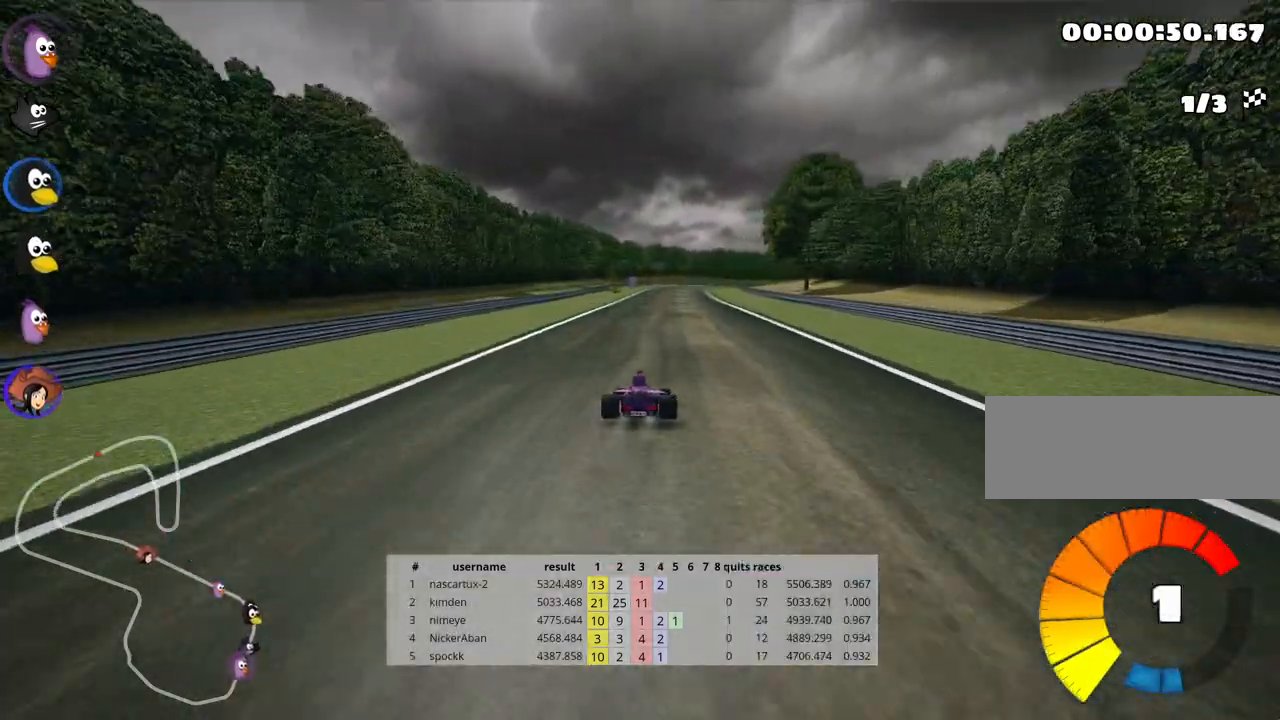
{"keys": ["up"], "events": [[317, "left", "down"], [450, "left", "up"]]}
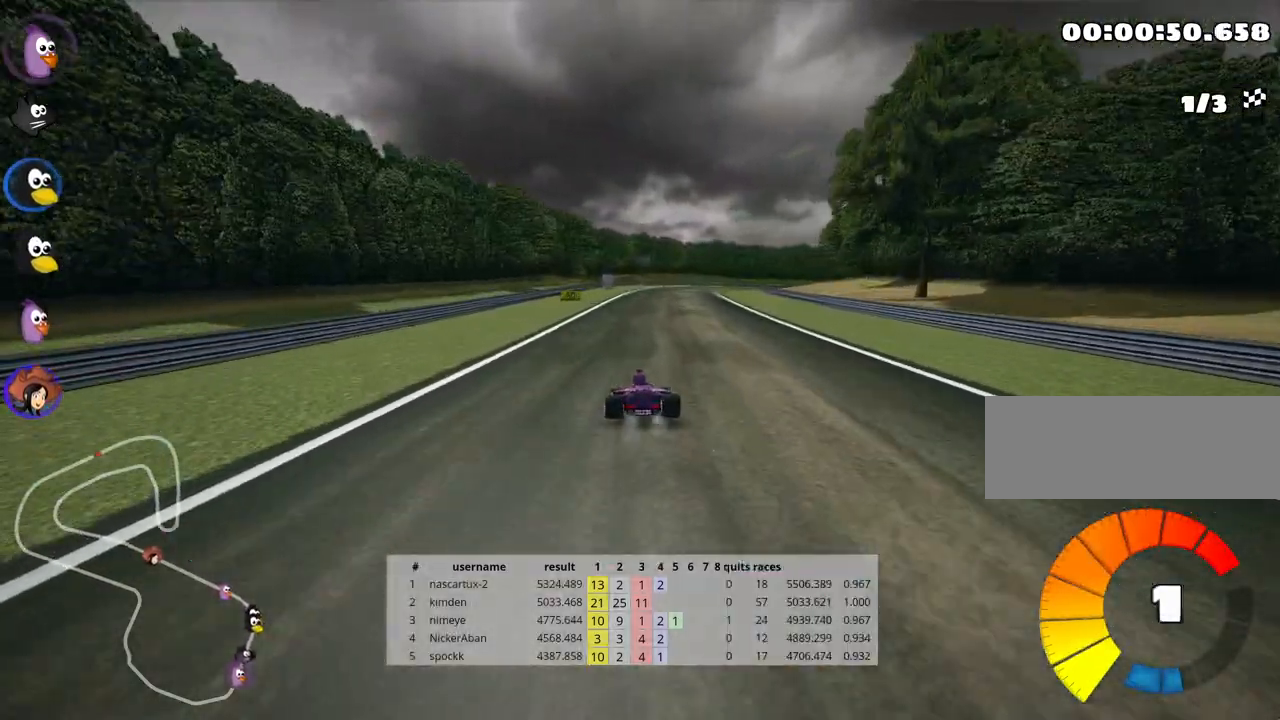
{"keys": ["left", "skid", "up"], "events": [[33, "right", "down"], [33, "skid", "down"], [167, "right", "up"], [200, "left", "down"]]}
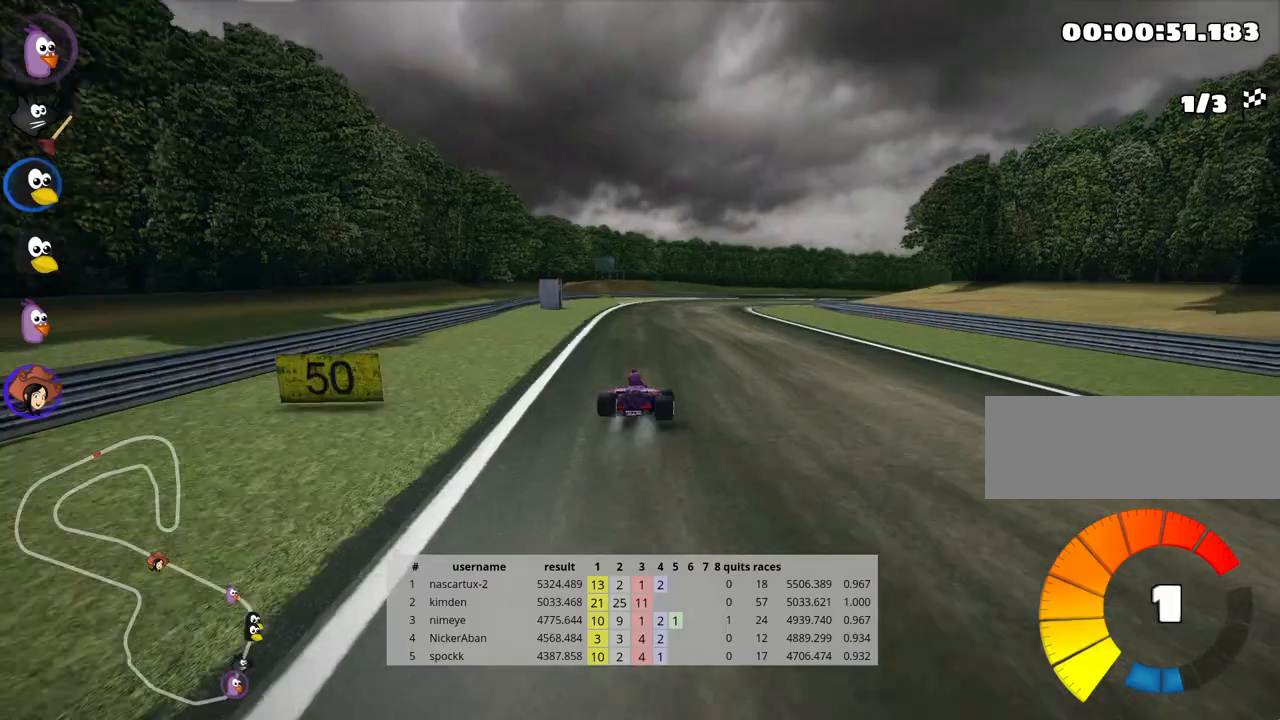
{"keys": ["right", "skid", "up"], "events": [[133, "left", "up"], [283, "right", "down"]]}
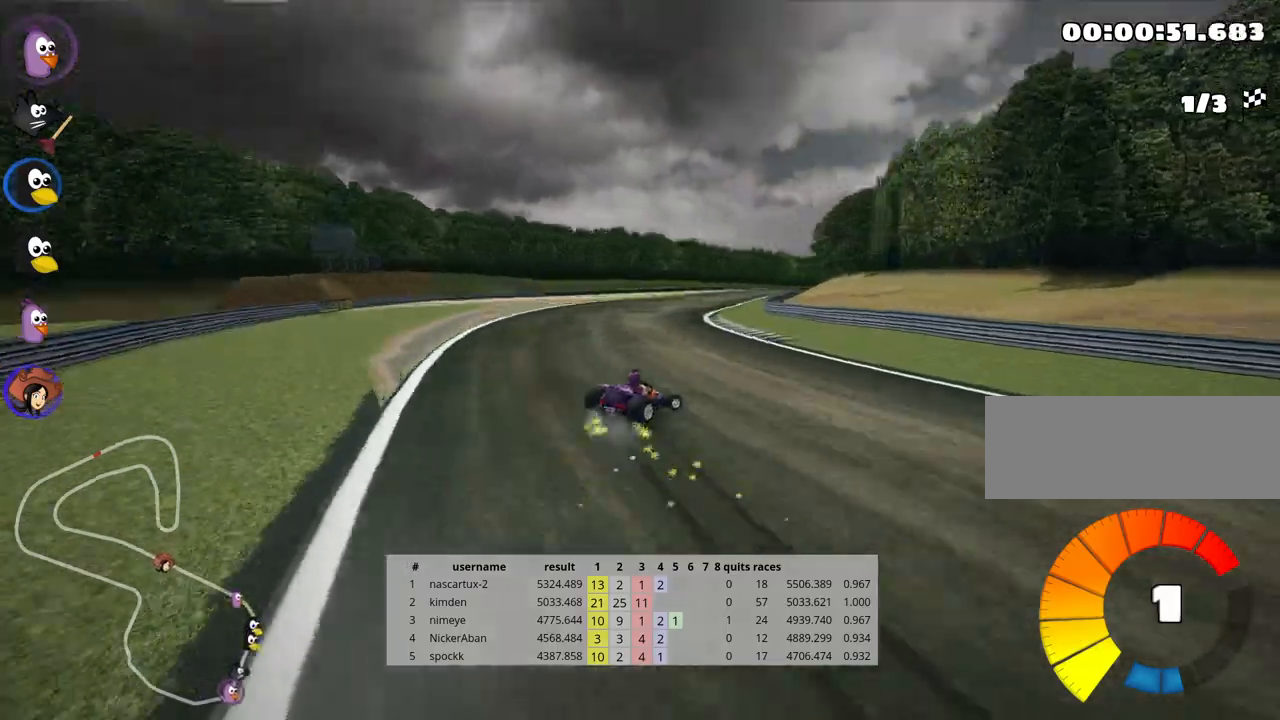
{"keys": ["left", "skid", "up"], "events": [[383, "left", "down"], [417, "right", "up"]]}
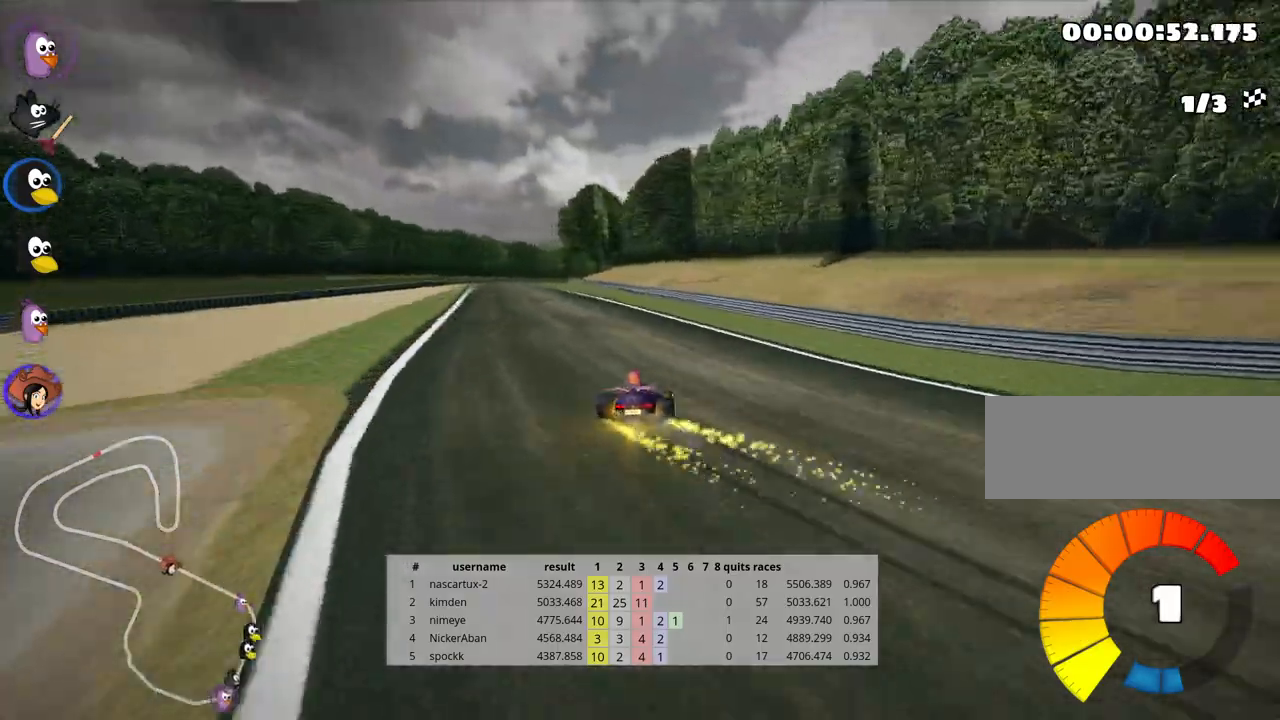
{"keys": ["left", "skid", "up"], "events": [[83, "left", "up"], [200, "left", "down"]]}
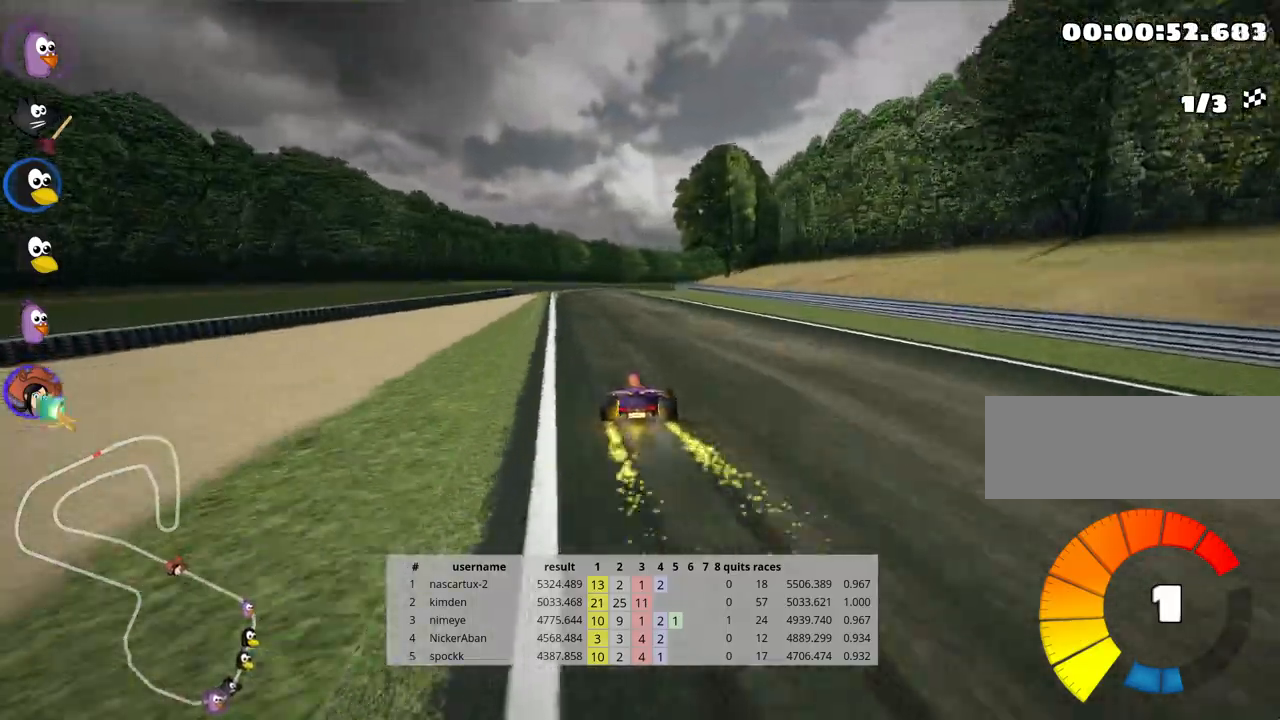
{"keys": ["left", "skid", "up"], "events": []}
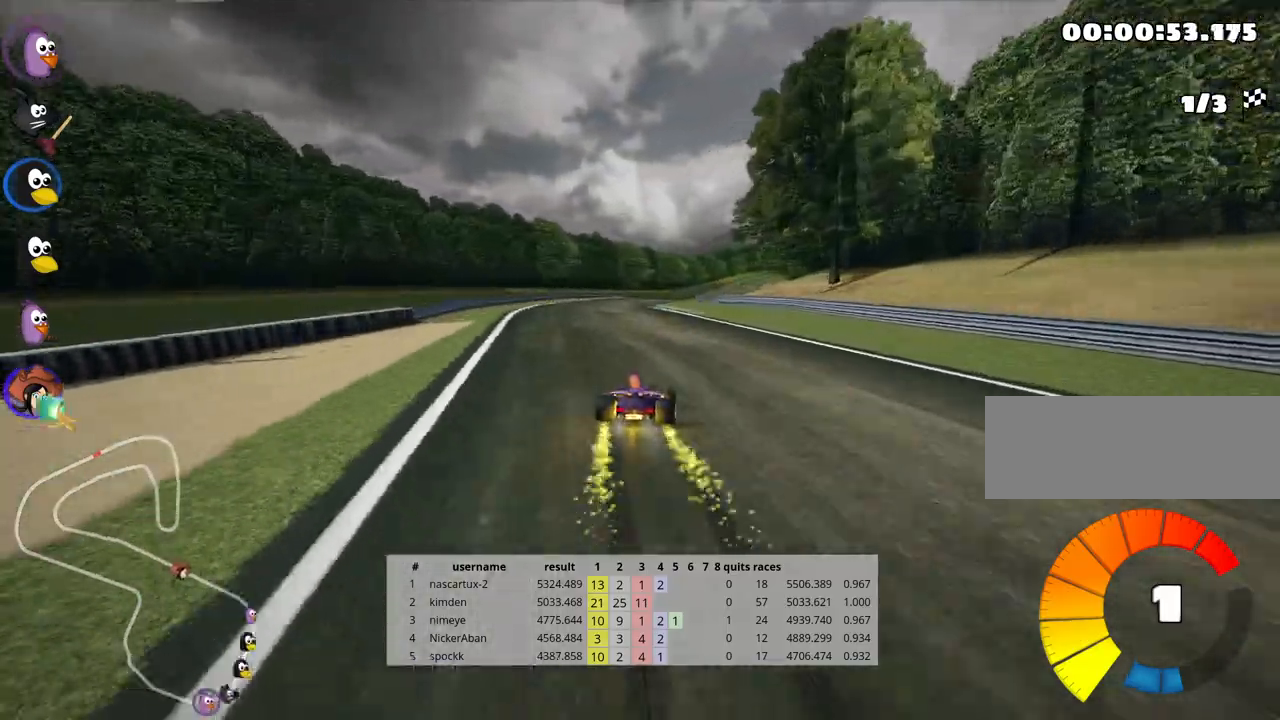
{"keys": ["left", "skid", "up"], "events": []}
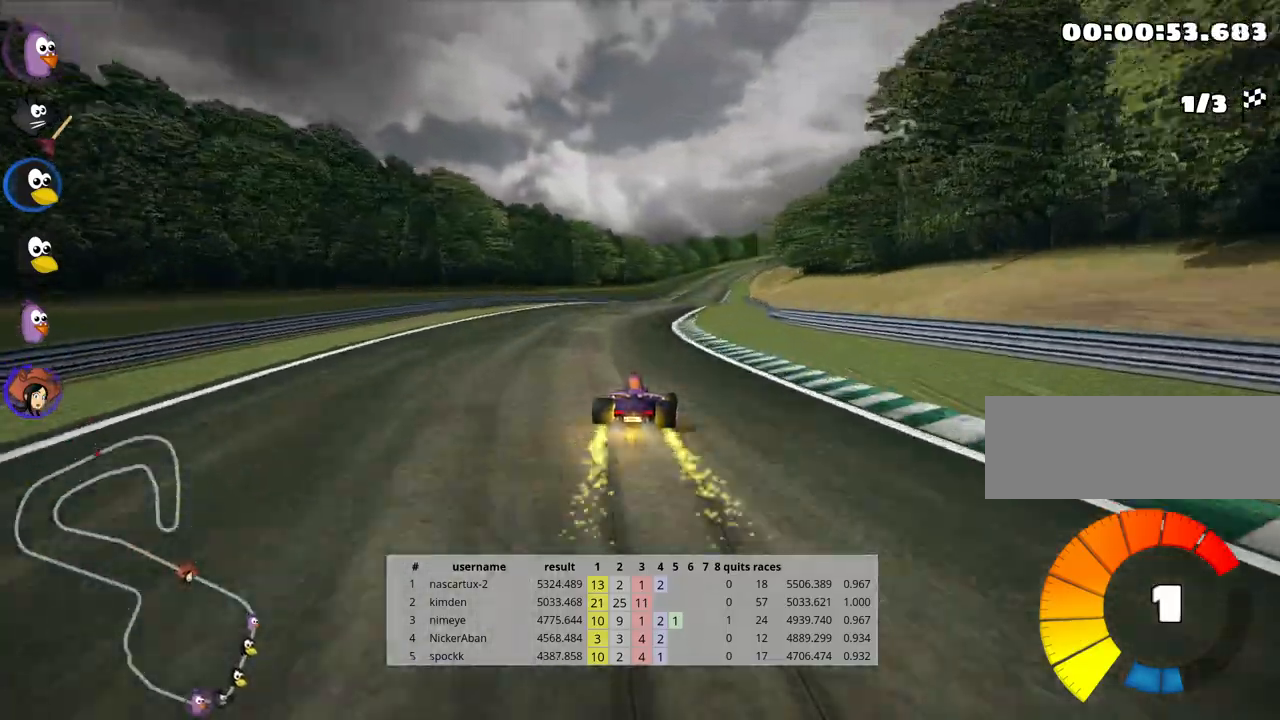
{"keys": ["left", "skid", "up"], "events": [[317, "left", "up"], [433, "left", "down"]]}
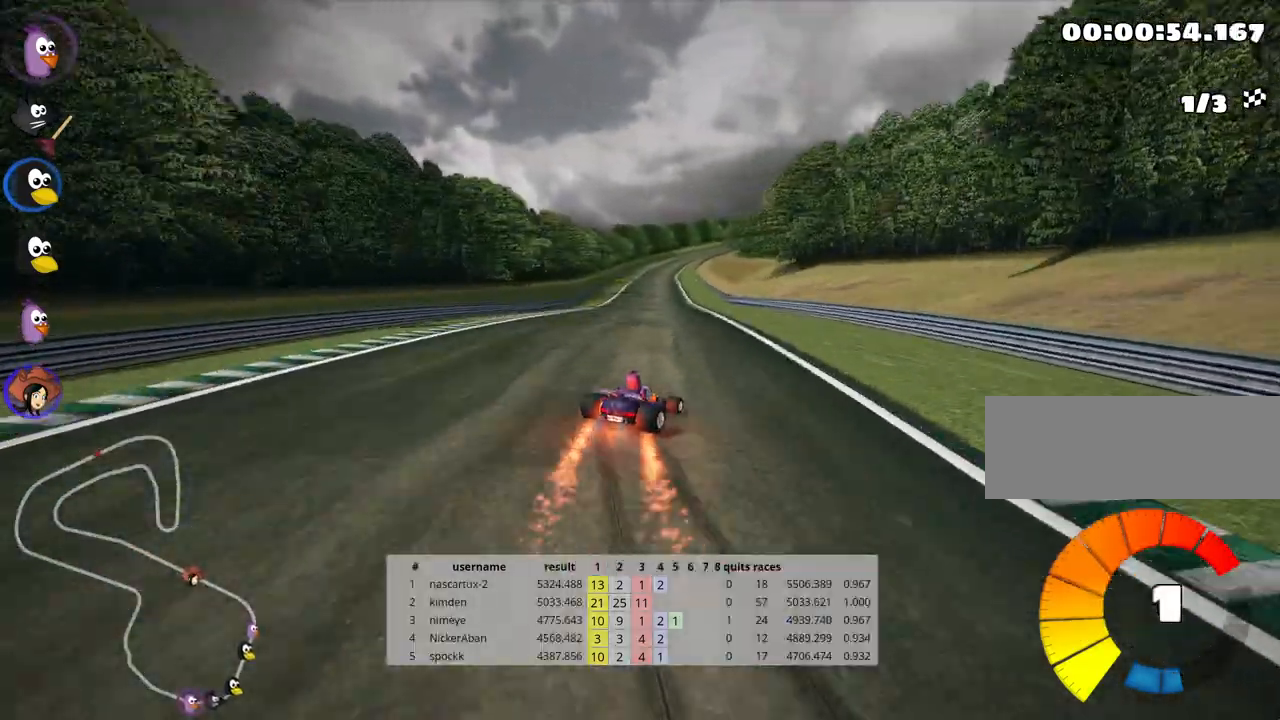
{"keys": ["up"], "events": [[50, "skid", "up"], [133, "left", "up"]]}
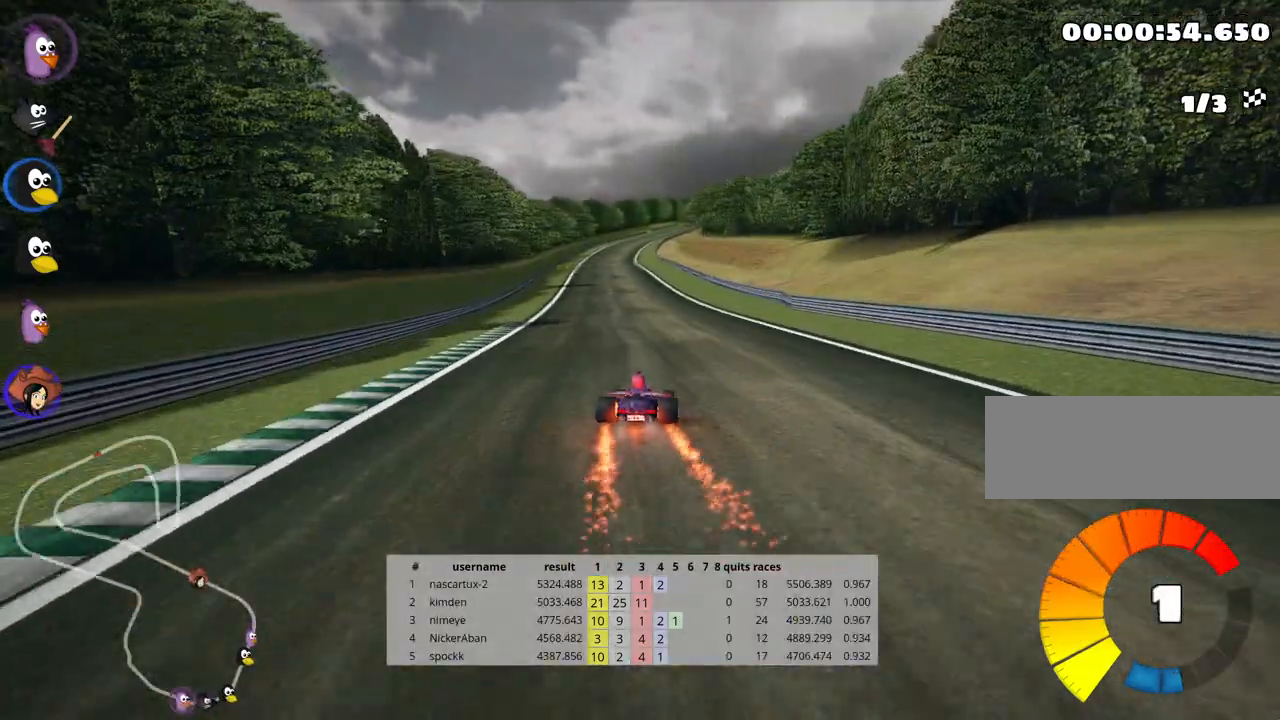
{"keys": ["up"], "events": [[67, "left", "down"], [283, "left", "up"]]}
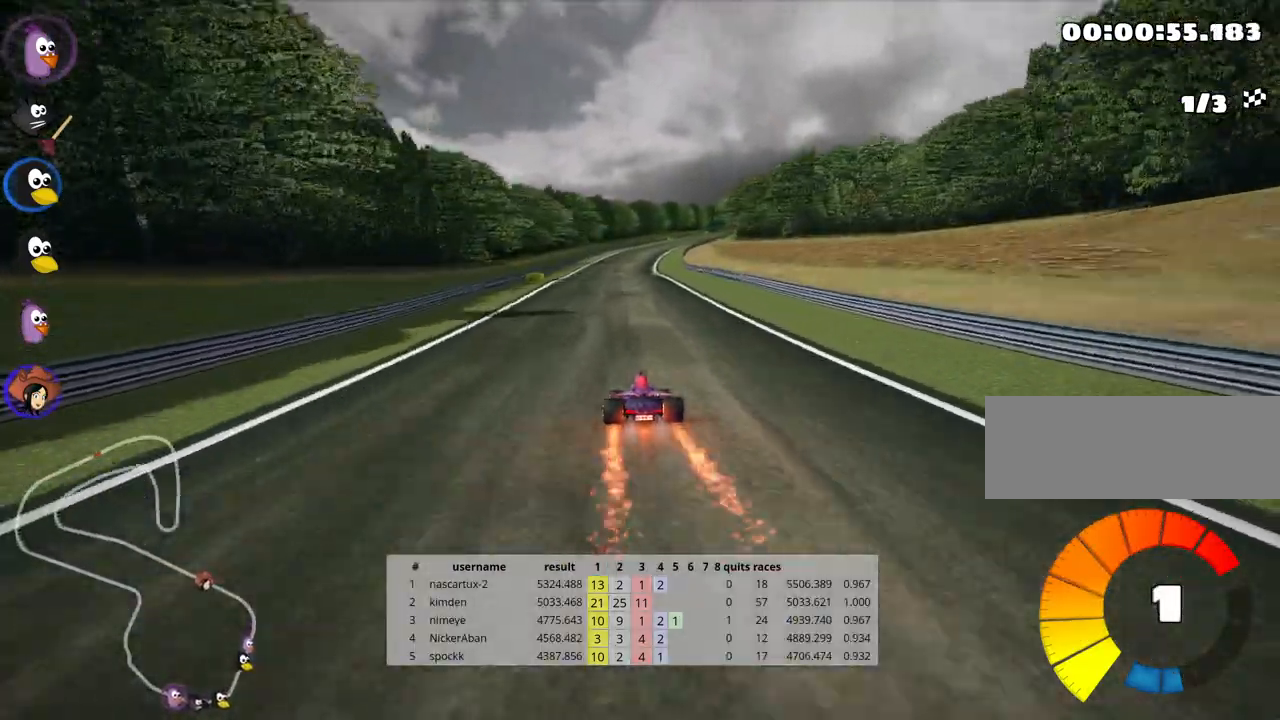
{"keys": ["right", "skid", "up"], "events": [[117, "left", "down"], [400, "left", "up"], [450, "skid", "down"], [483, "right", "down"]]}
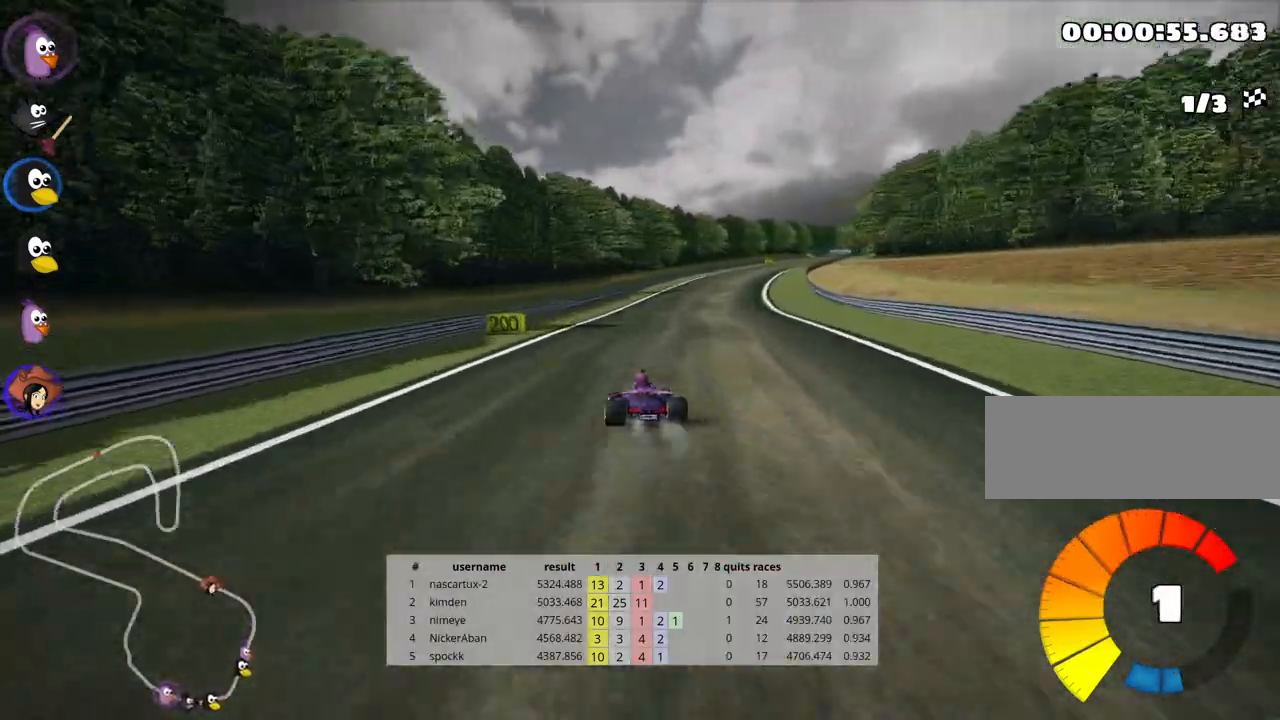
{"keys": ["left", "skid", "up"], "events": [[133, "right", "up"], [450, "left", "down"]]}
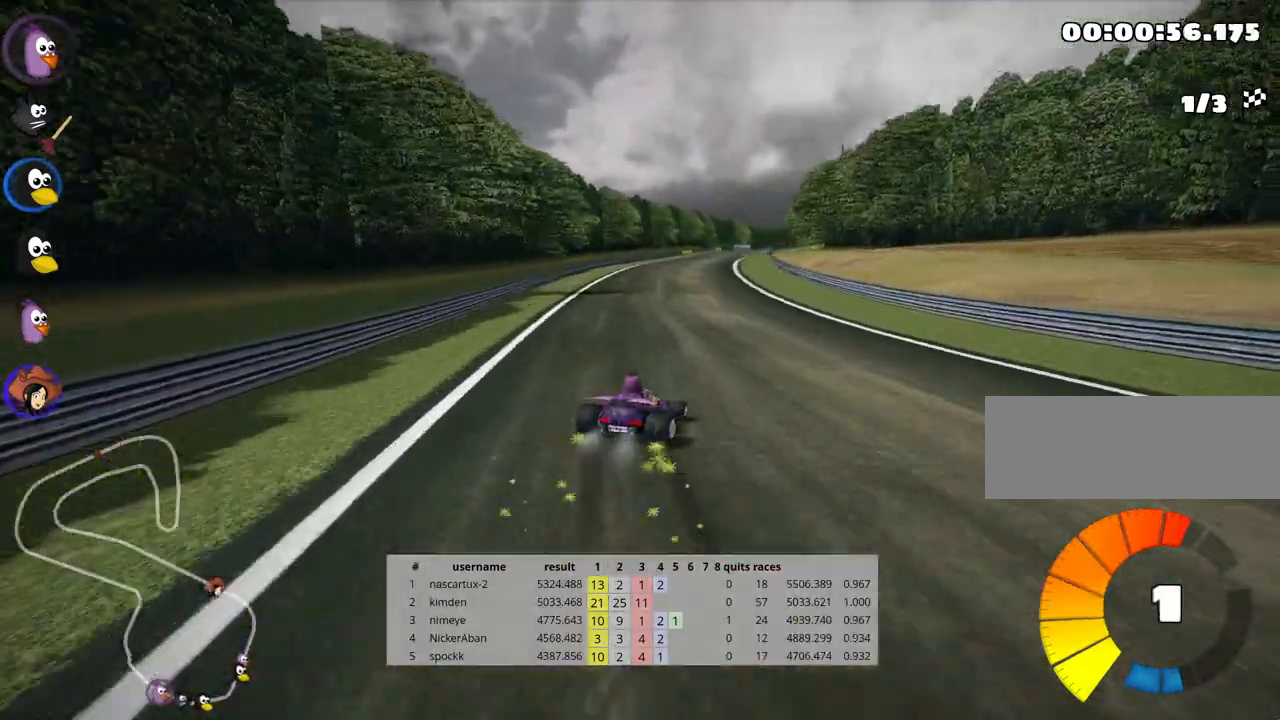
{"keys": ["left", "nitro", "skid", "up"], "events": [[450, "nitro", "down"]]}